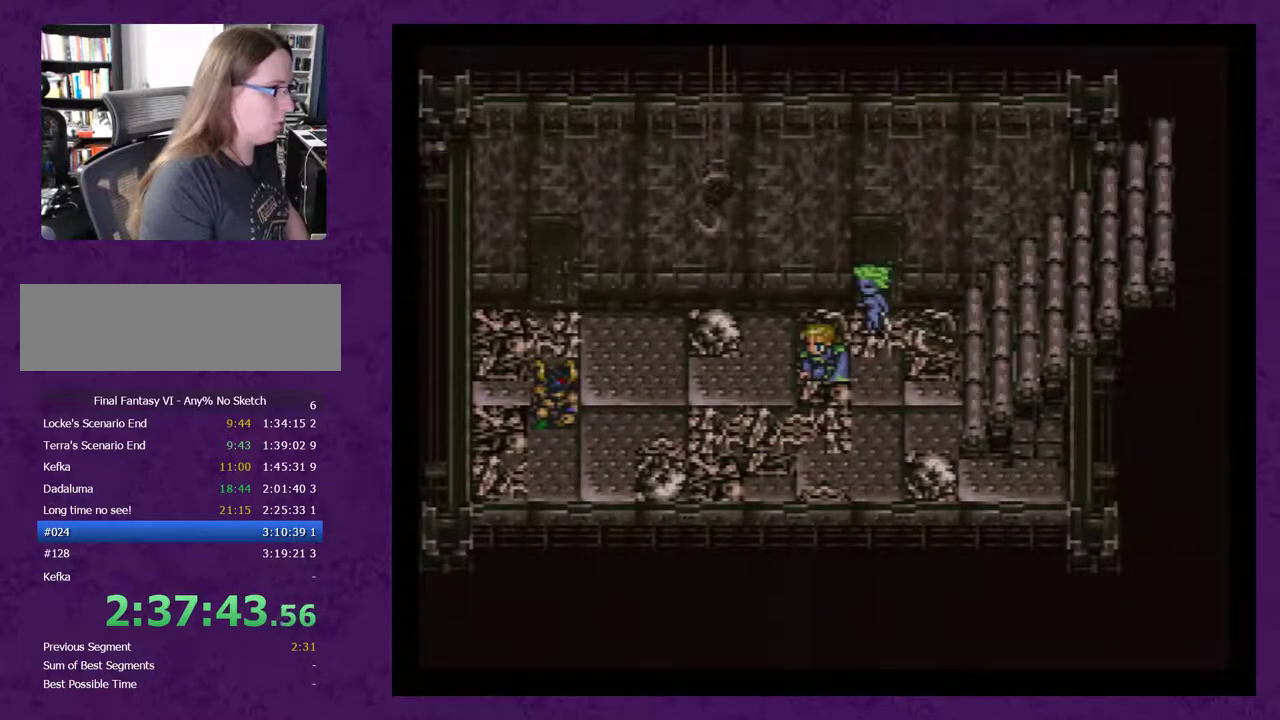
Gameplay with a controller (Nintendo layout); each line is a JSON object with the inputs held at the frame after it. "events" lists button and stick changes between this image and that frame as [ms after this image, input, new state], when the widget could be followed in between. Not read: L3 R3.
{"buttons": ["DPAD_LEFT"], "events": [[167, "A", "down"], [267, "A", "up"], [350, "DPAD_LEFT", "down"]]}
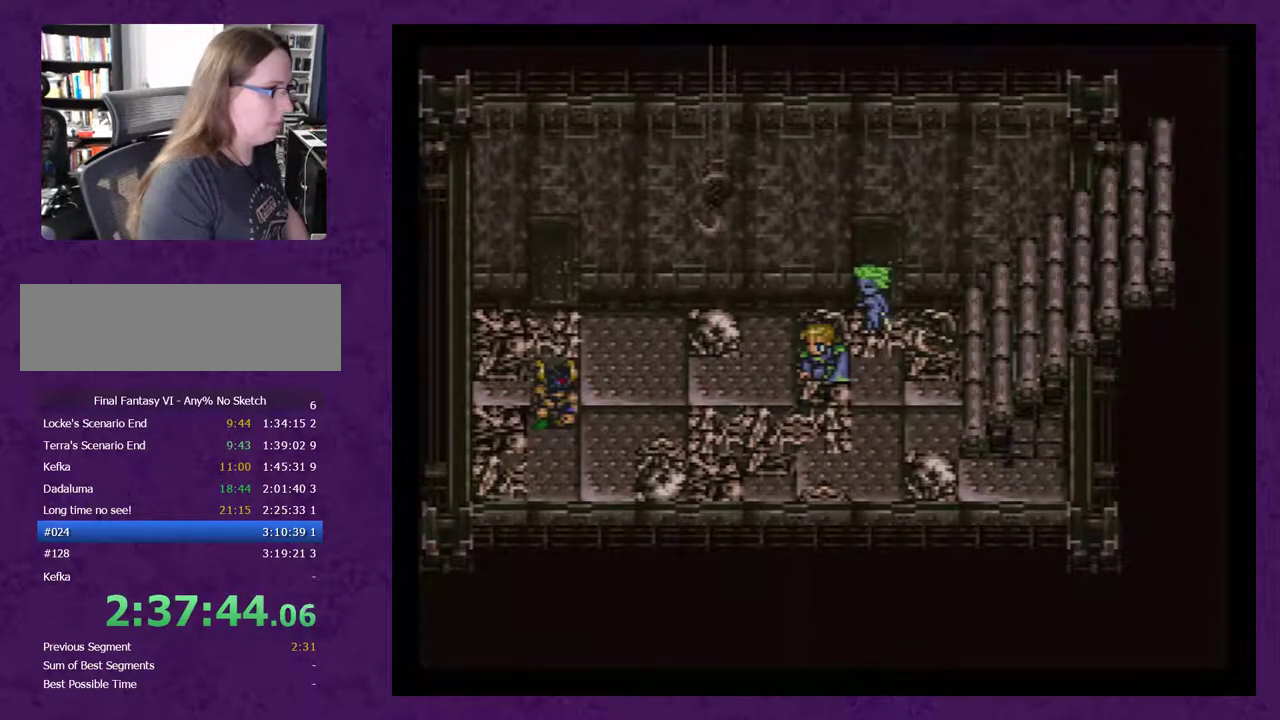
{"buttons": [], "events": [[100, "DPAD_LEFT", "up"], [417, "A", "down"], [450, "A", "up"]]}
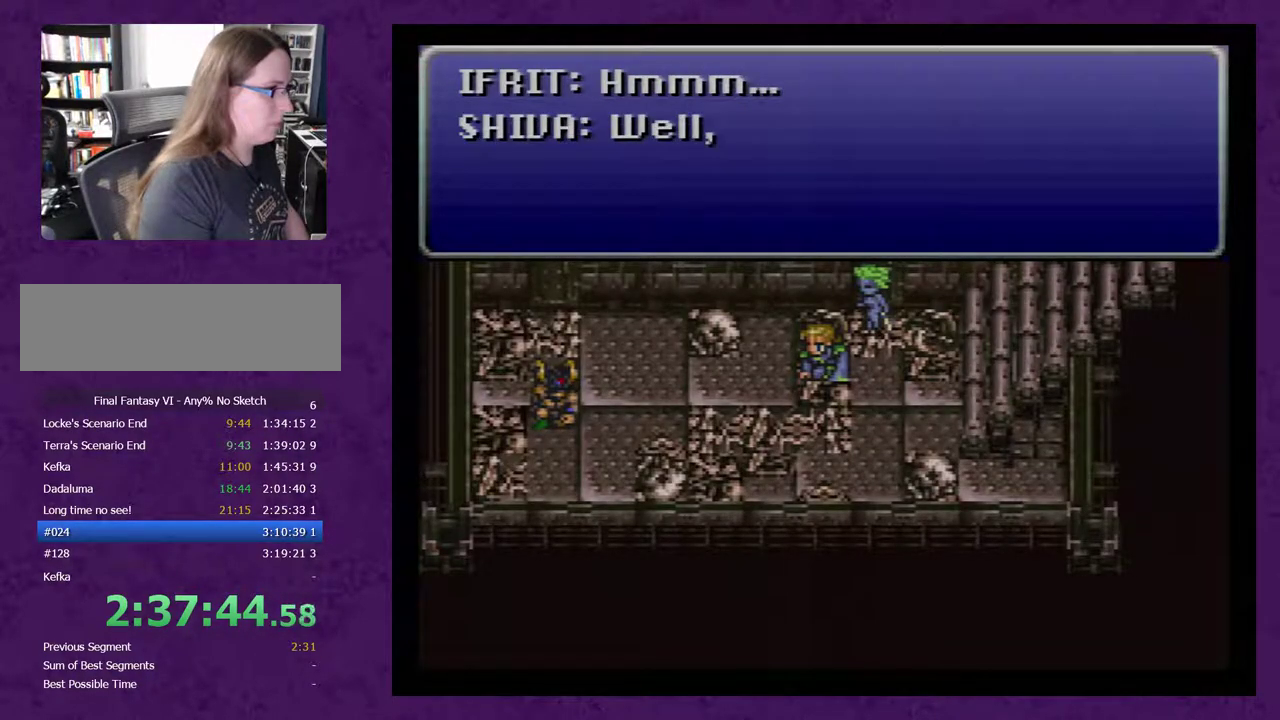
{"buttons": ["A"], "events": [[17, "A", "down"], [100, "A", "up"], [167, "A", "down"], [267, "A", "up"], [317, "A", "down"], [417, "A", "up"], [483, "A", "down"]]}
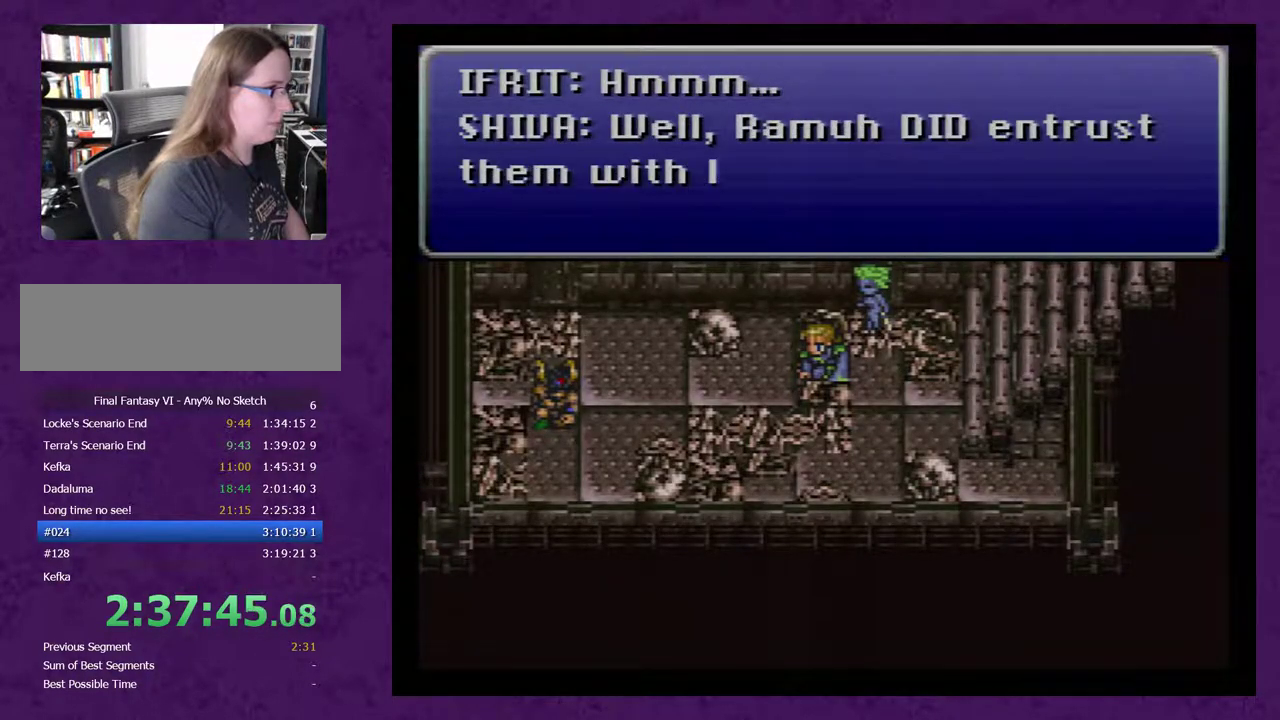
{"buttons": [], "events": [[50, "A", "up"], [133, "A", "down"], [200, "A", "up"], [267, "A", "down"], [317, "A", "up"], [417, "A", "down"], [483, "A", "up"]]}
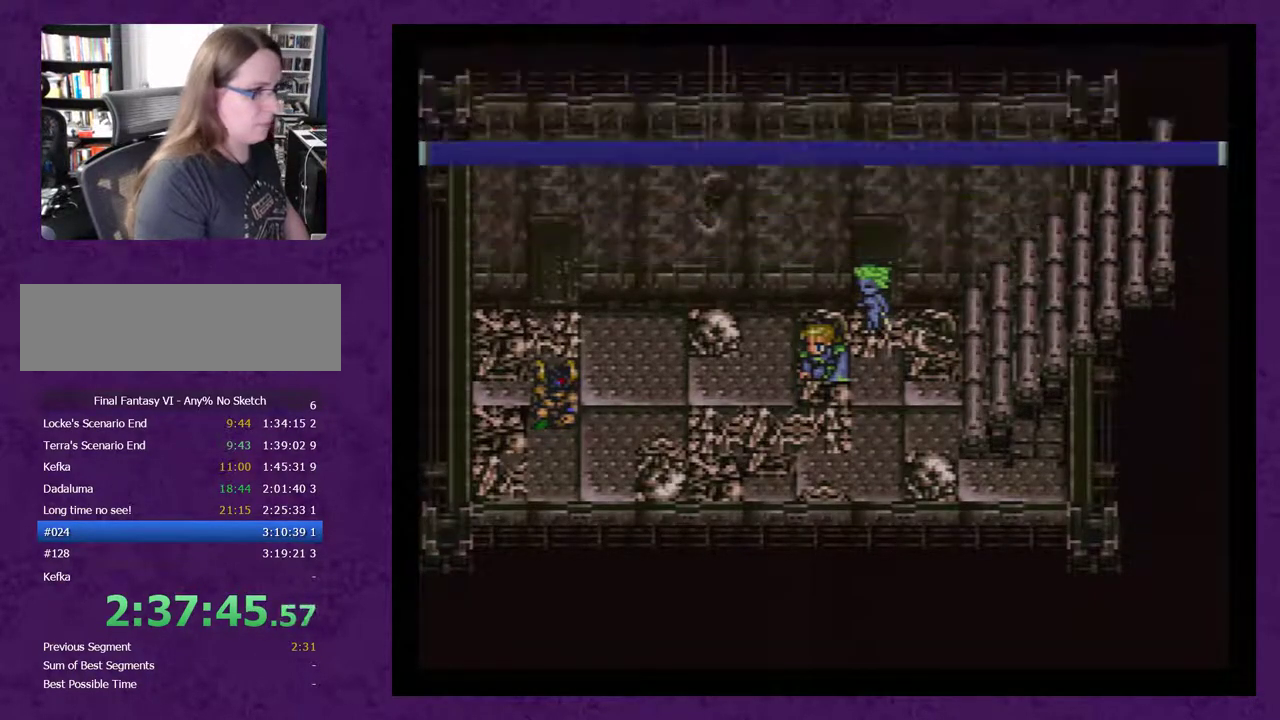
{"buttons": ["A"], "events": [[67, "A", "down"], [167, "A", "up"], [483, "A", "down"]]}
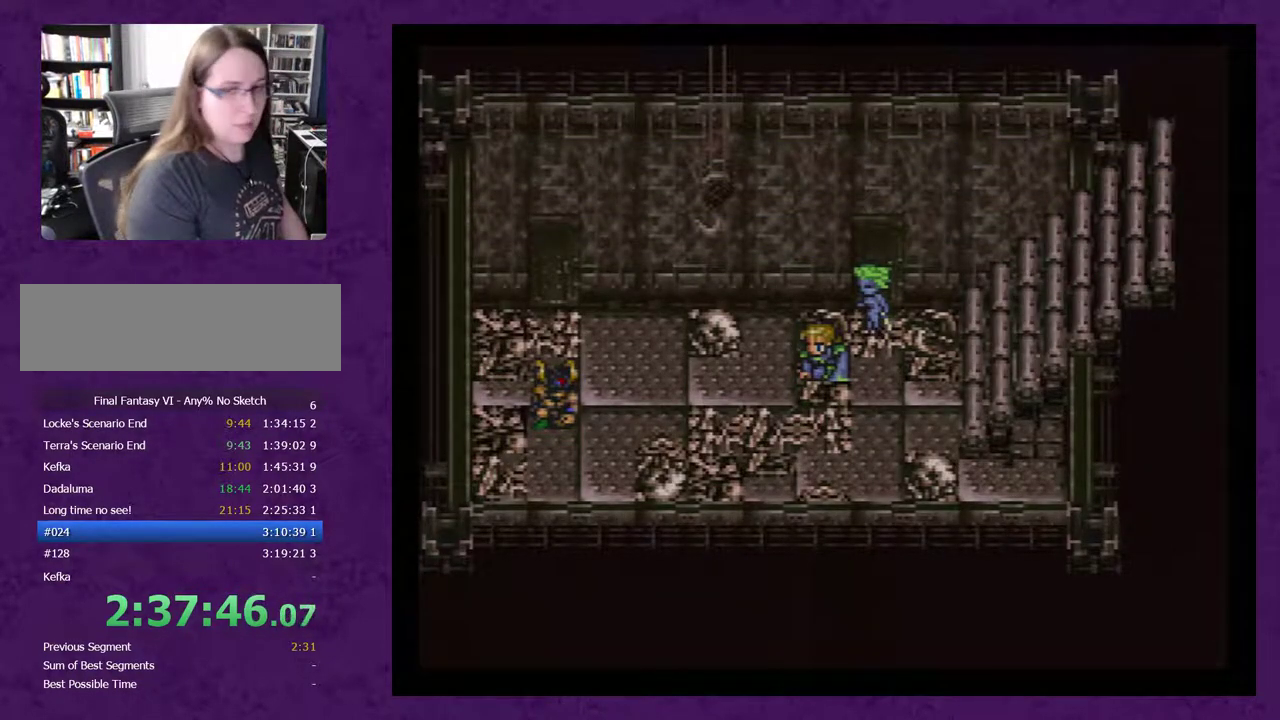
{"buttons": [], "events": [[33, "A", "up"], [100, "A", "down"], [200, "A", "up"], [250, "A", "down"], [317, "A", "up"], [417, "A", "down"], [500, "A", "up"]]}
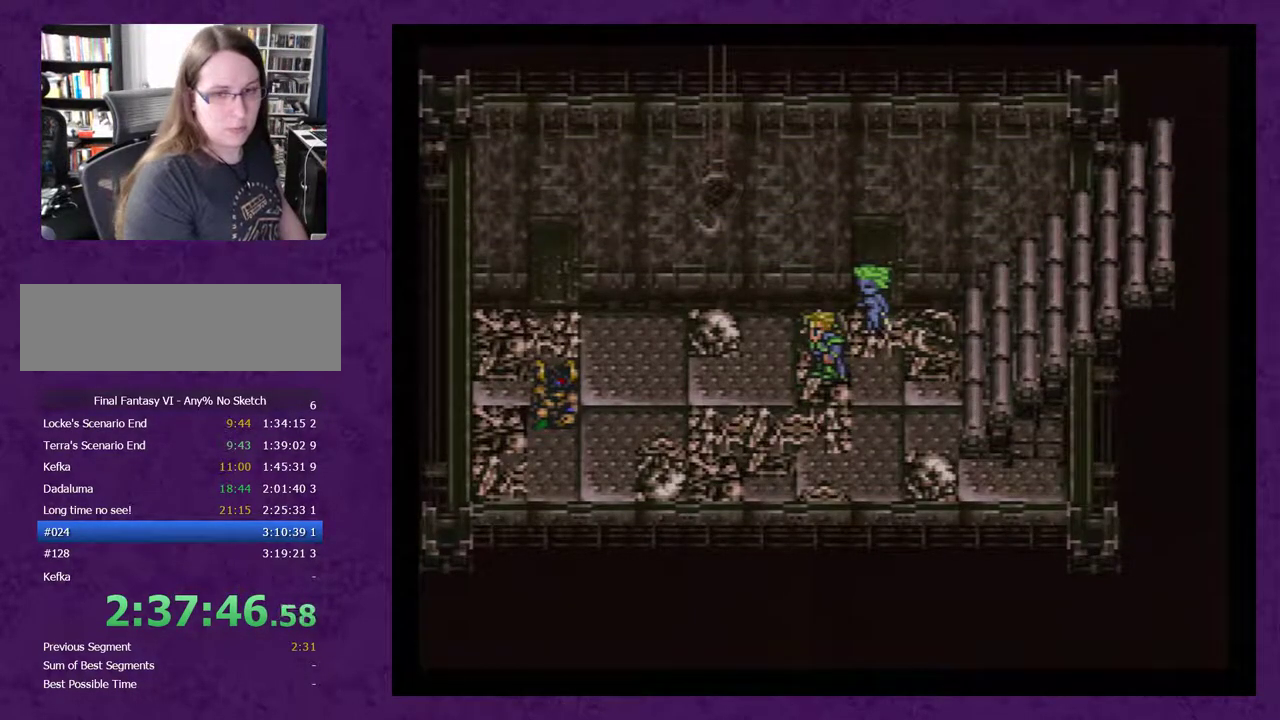
{"buttons": [], "events": [[67, "A", "down"], [133, "A", "up"], [233, "A", "down"], [283, "A", "up"], [383, "A", "down"], [450, "A", "up"]]}
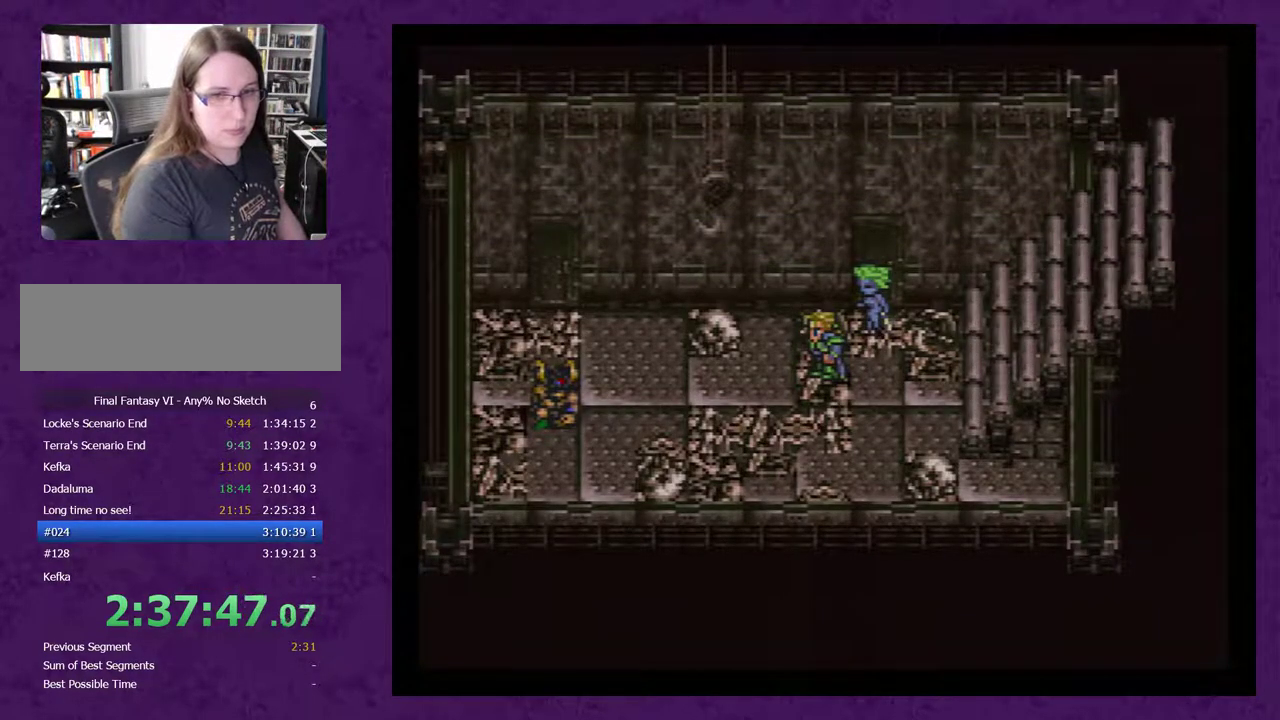
{"buttons": ["A"], "events": [[33, "A", "down"], [100, "A", "up"], [167, "A", "down"], [250, "A", "up"], [317, "A", "down"], [383, "A", "up"], [433, "A", "down"]]}
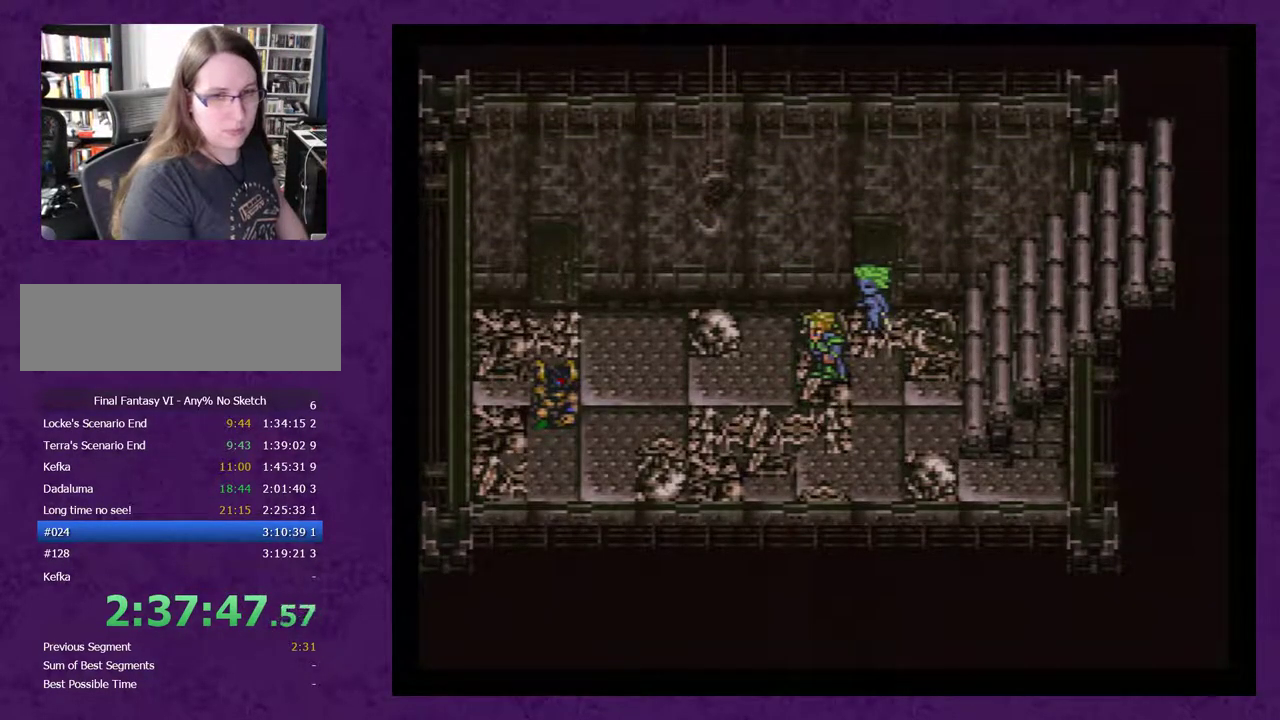
{"buttons": [], "events": [[33, "A", "up"], [133, "A", "down"], [150, "A", "up"], [217, "A", "down"], [283, "A", "up"], [383, "A", "down"], [433, "A", "up"]]}
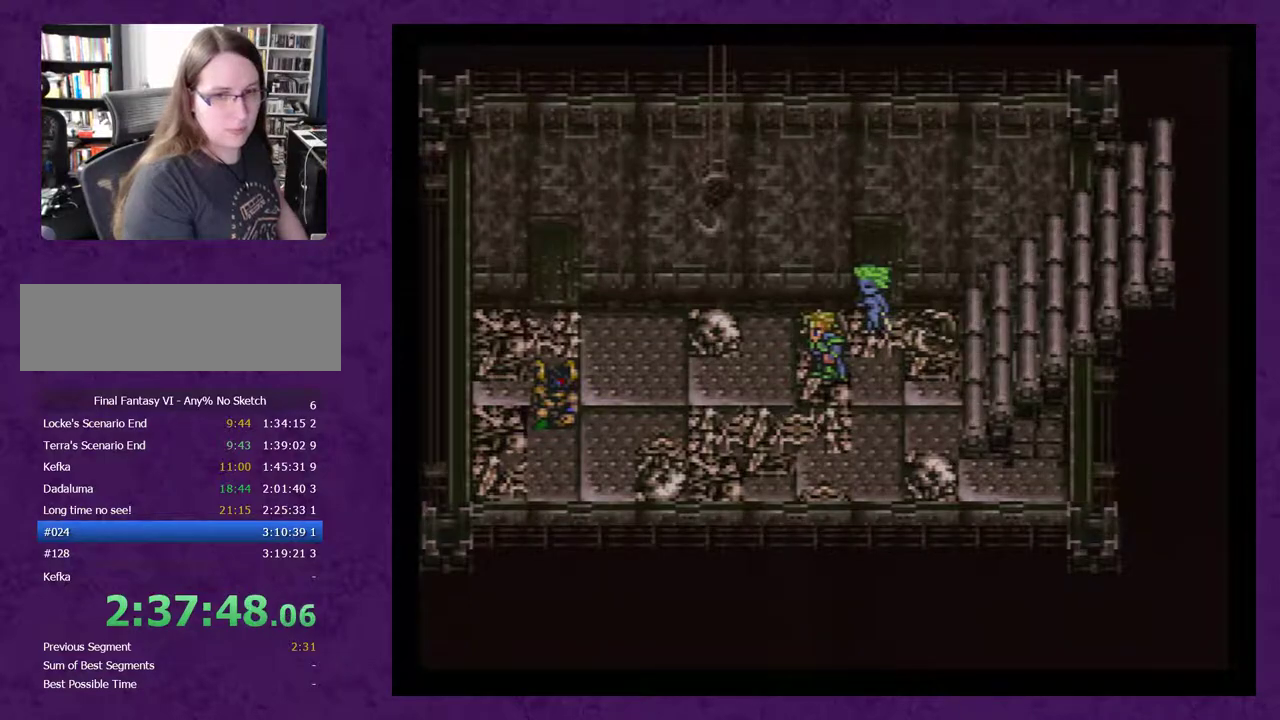
{"buttons": ["A"], "events": [[33, "A", "down"], [100, "A", "up"], [183, "A", "down"], [250, "A", "up"], [350, "A", "down"], [400, "A", "up"], [500, "A", "down"]]}
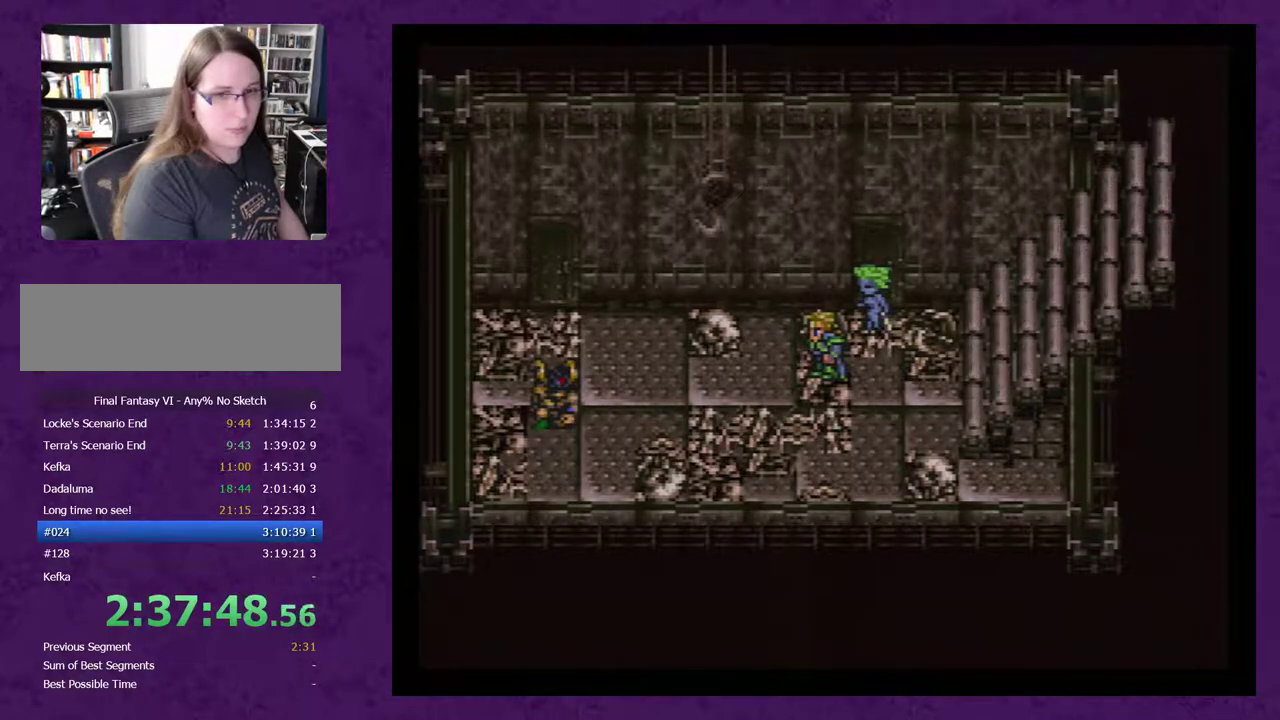
{"buttons": ["A"], "events": [[100, "A", "up"], [150, "A", "down"], [217, "A", "up"], [333, "A", "down"], [400, "A", "up"], [500, "A", "down"]]}
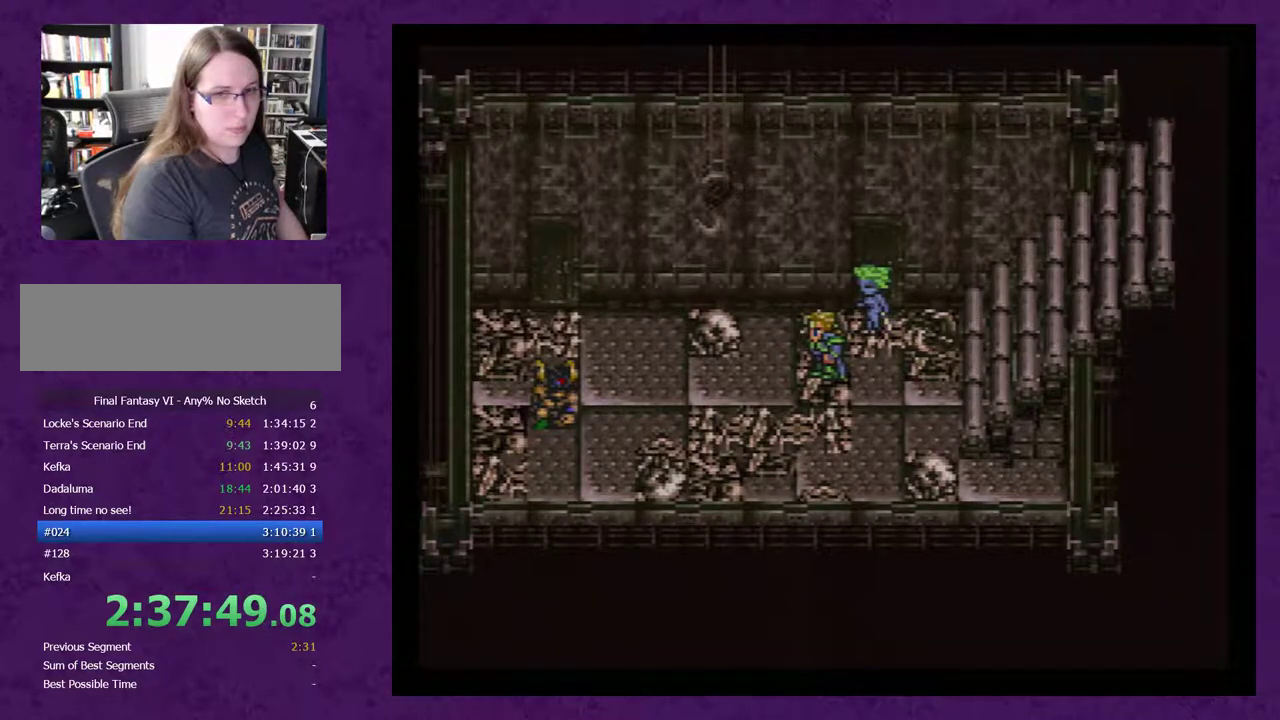
{"buttons": ["A"], "events": [[50, "A", "up"], [117, "A", "down"], [217, "A", "up"], [300, "A", "down"], [400, "A", "up"], [450, "A", "down"]]}
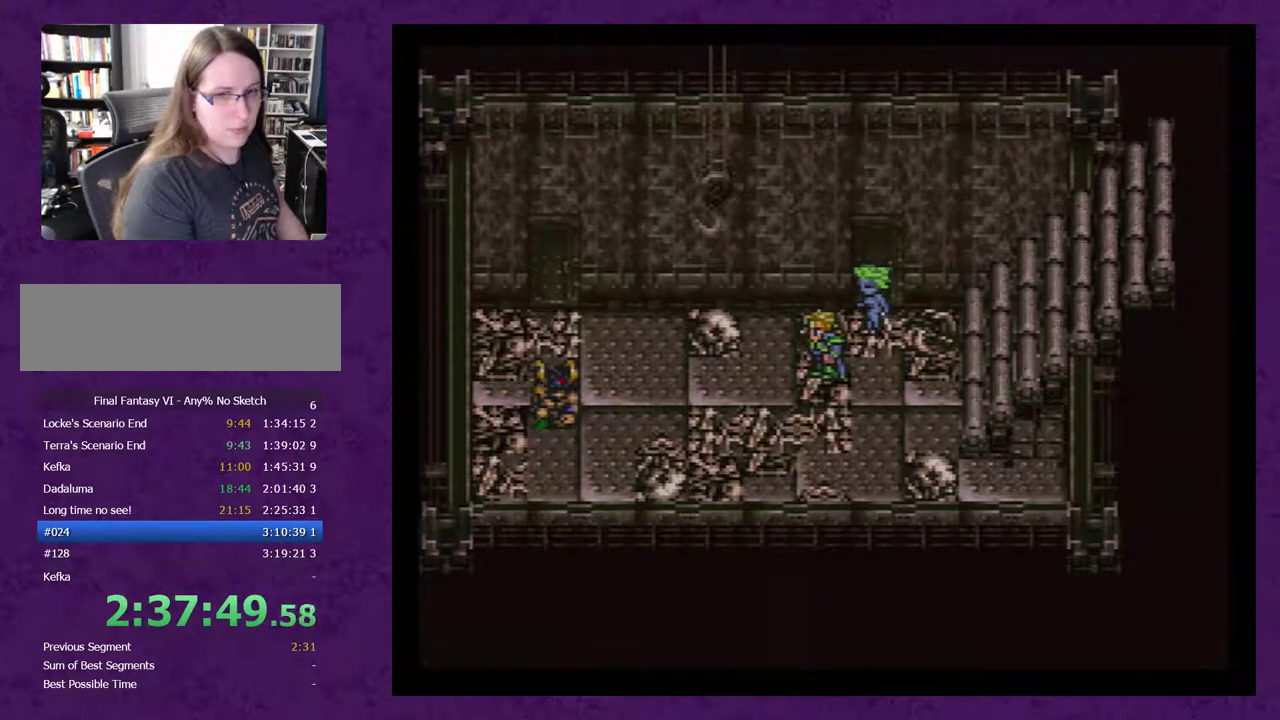
{"buttons": ["A"], "events": [[50, "A", "up"], [83, "A", "down"], [200, "A", "up"], [267, "A", "down"], [383, "A", "up"], [450, "A", "down"]]}
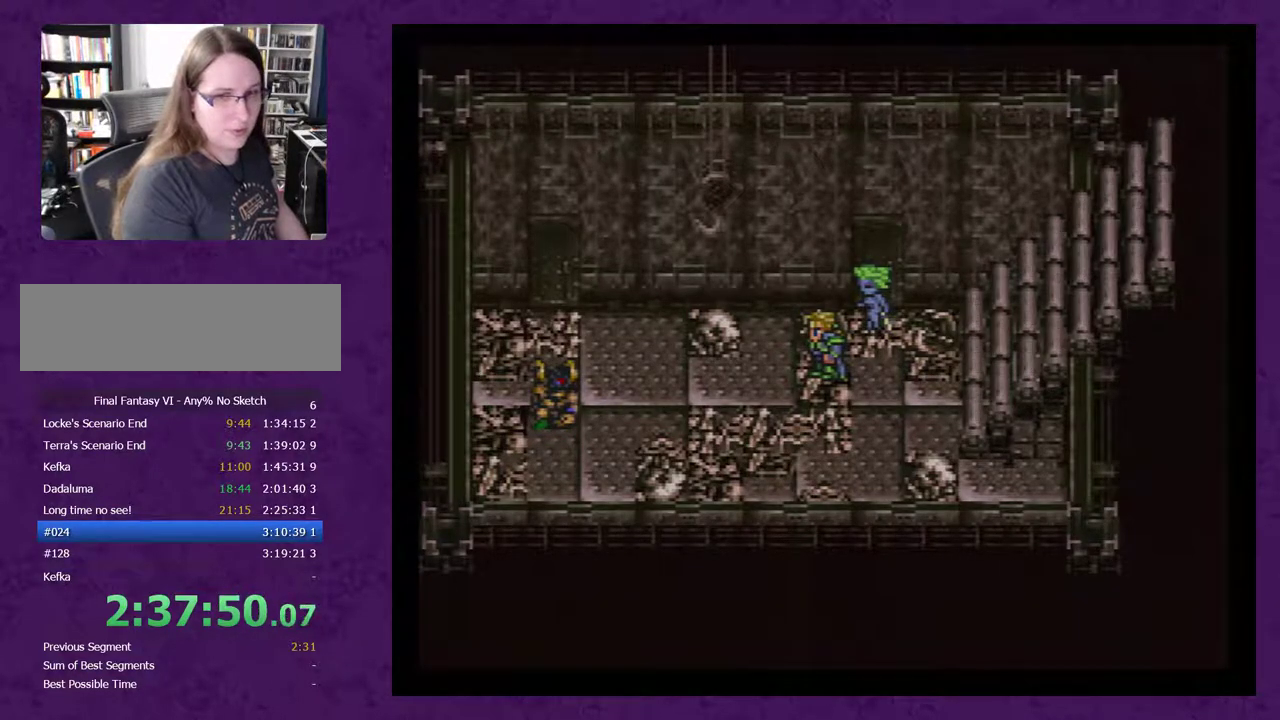
{"buttons": ["A"], "events": [[50, "A", "up"], [100, "A", "down"], [200, "A", "up"], [267, "A", "down"], [350, "A", "up"], [450, "A", "down"]]}
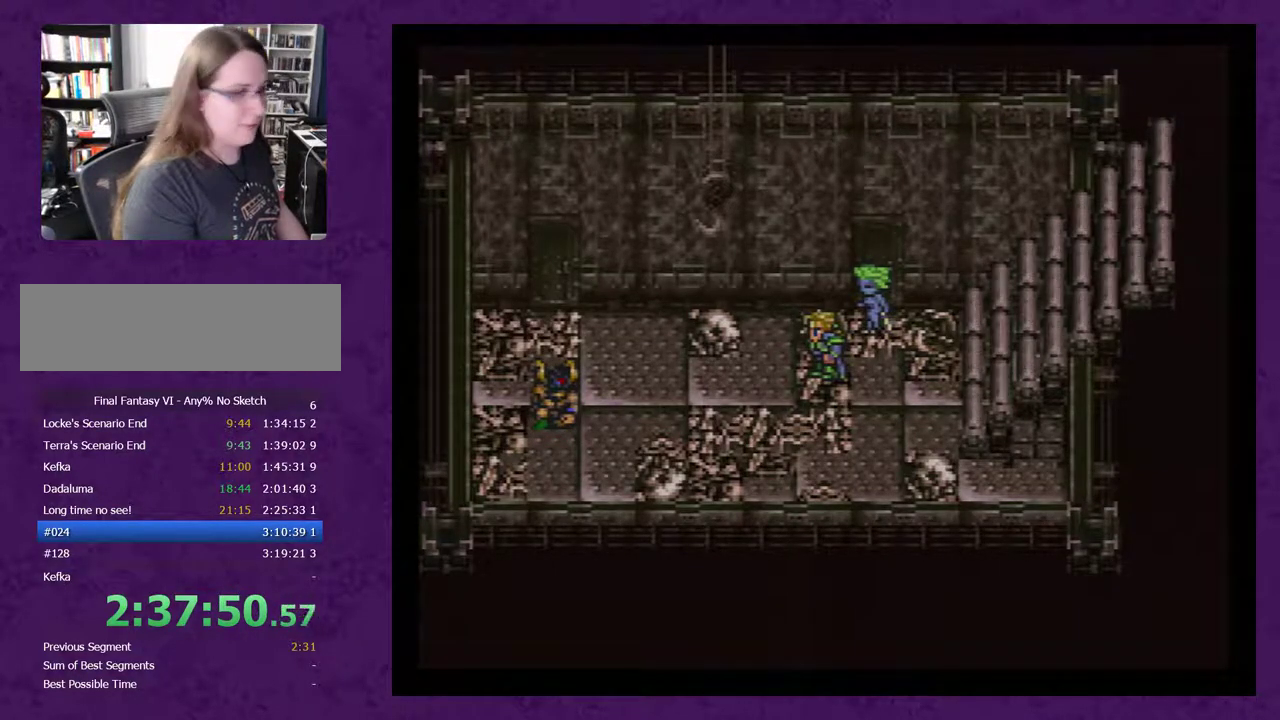
{"buttons": ["A"], "events": [[33, "A", "up"], [100, "A", "down"], [217, "A", "up"], [283, "A", "down"], [350, "A", "up"], [433, "A", "down"]]}
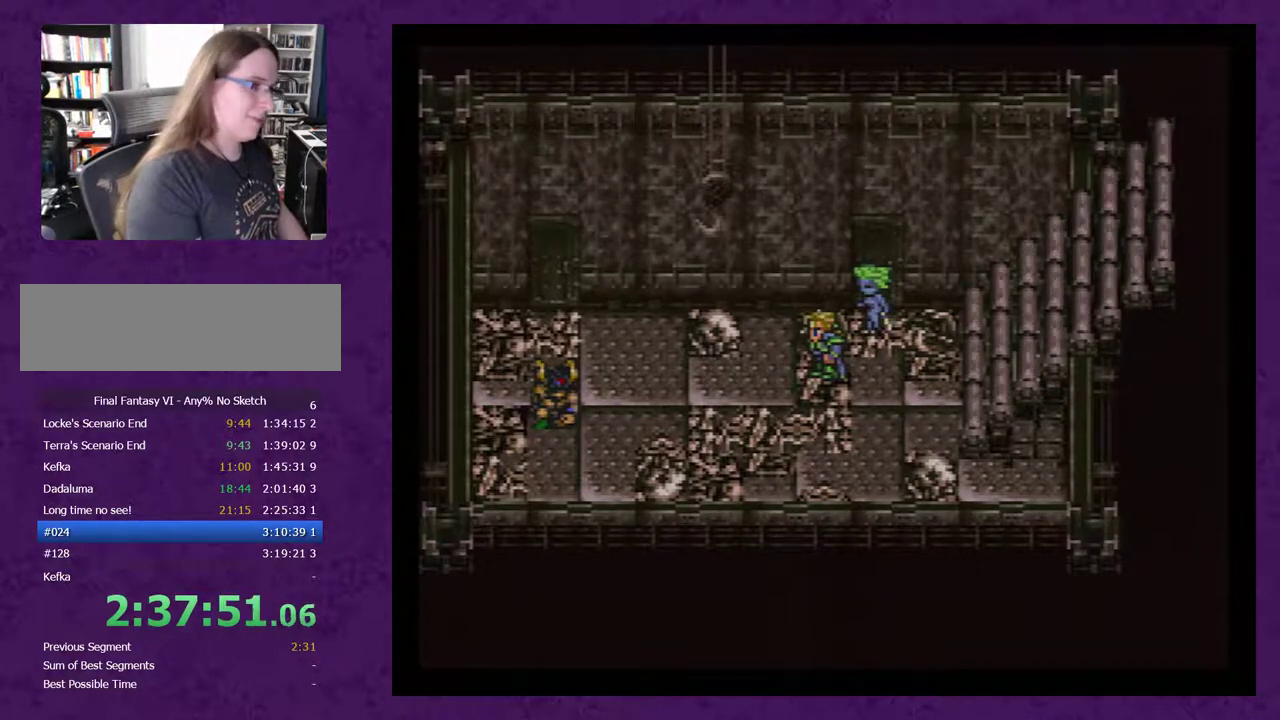
{"buttons": ["DPAD_RIGHT"], "events": [[33, "A", "up"], [250, "DPAD_UP", "down"], [333, "DPAD_UP", "up"], [433, "DPAD_RIGHT", "down"]]}
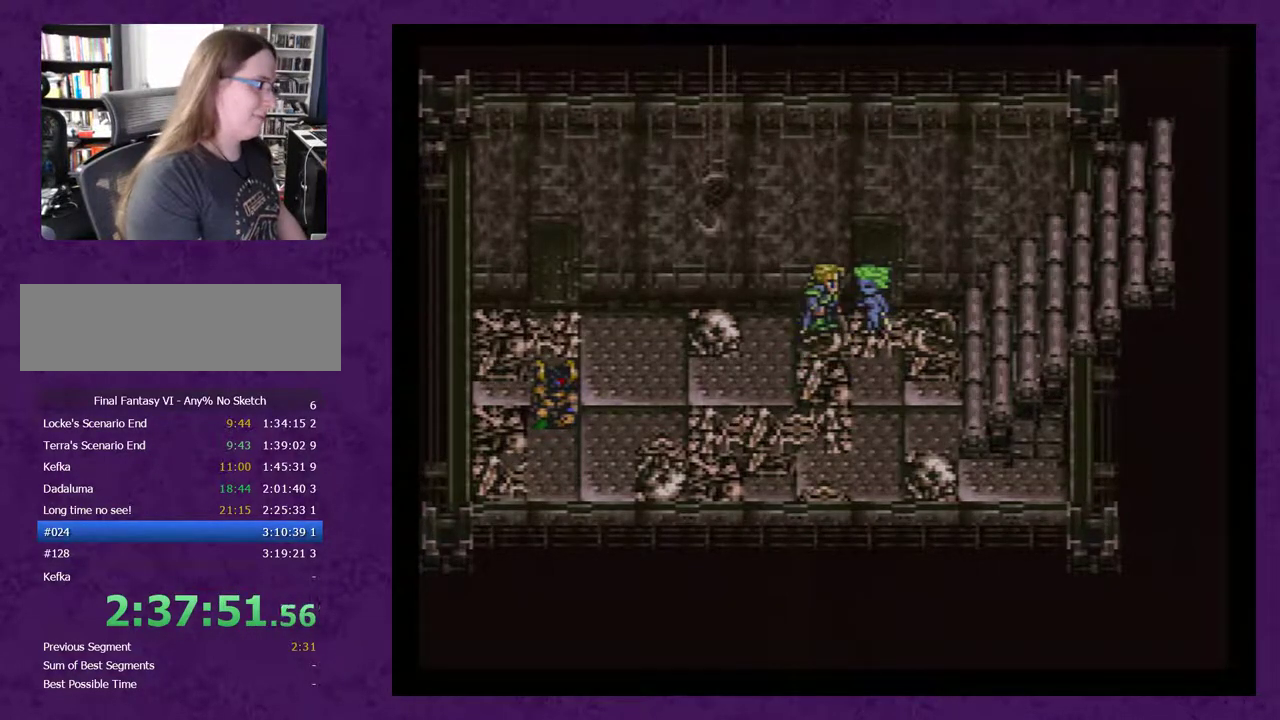
{"buttons": [], "events": [[17, "DPAD_RIGHT", "up"], [50, "A", "down"], [150, "A", "up"], [233, "A", "down"], [300, "A", "up"], [400, "A", "down"], [483, "A", "up"]]}
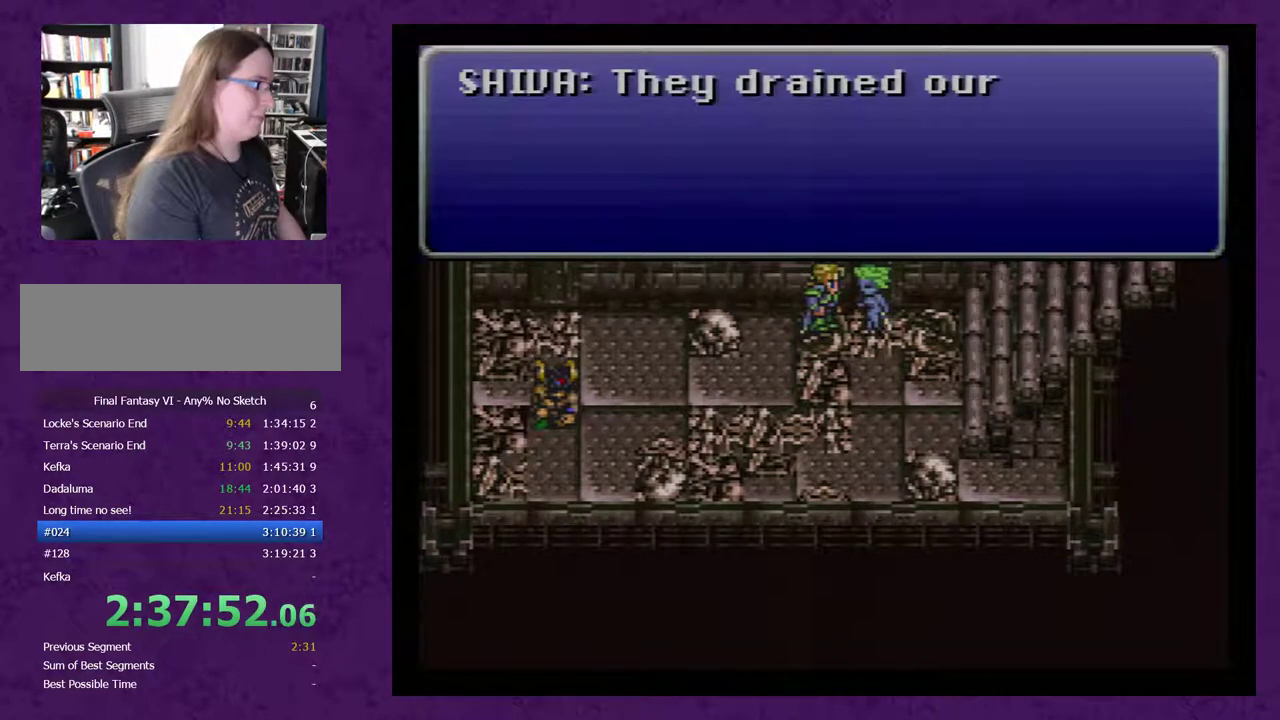
{"buttons": [], "events": [[50, "A", "down"], [133, "A", "up"], [200, "A", "down"], [300, "A", "up"], [383, "A", "down"], [483, "A", "up"]]}
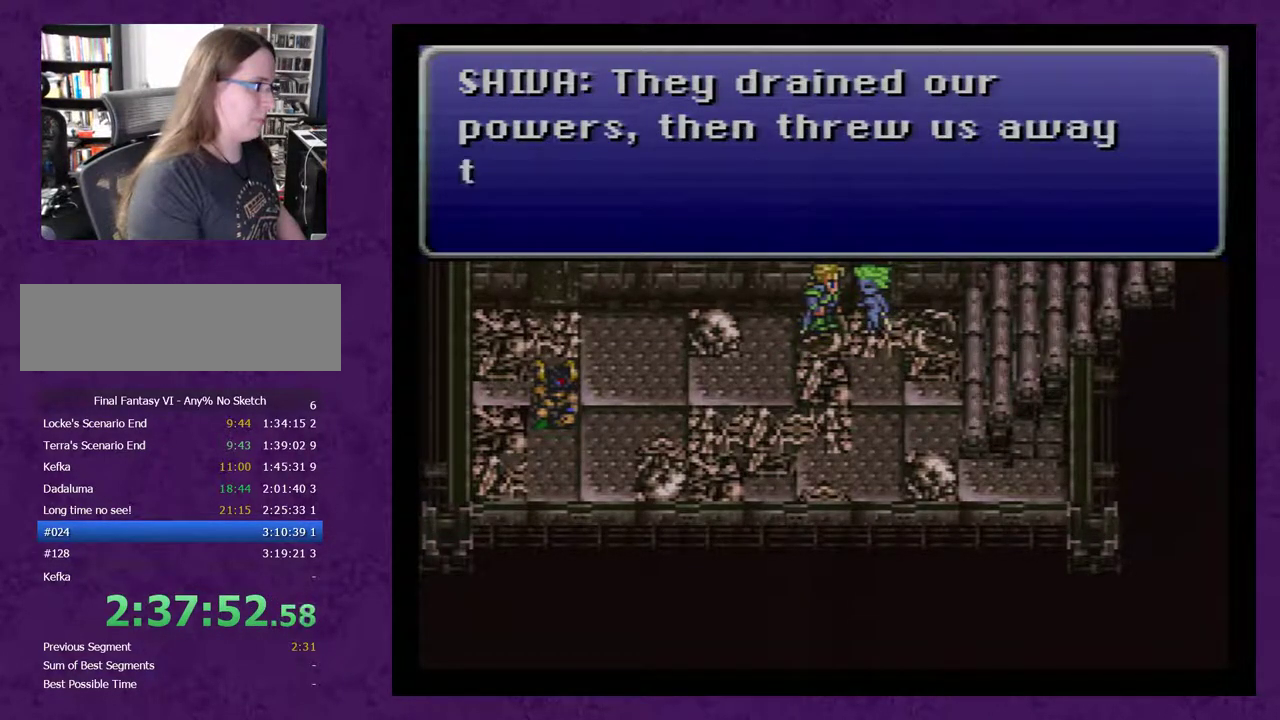
{"buttons": [], "events": [[67, "A", "down"], [167, "A", "up"], [233, "A", "down"], [317, "A", "up"], [417, "A", "down"], [500, "A", "up"]]}
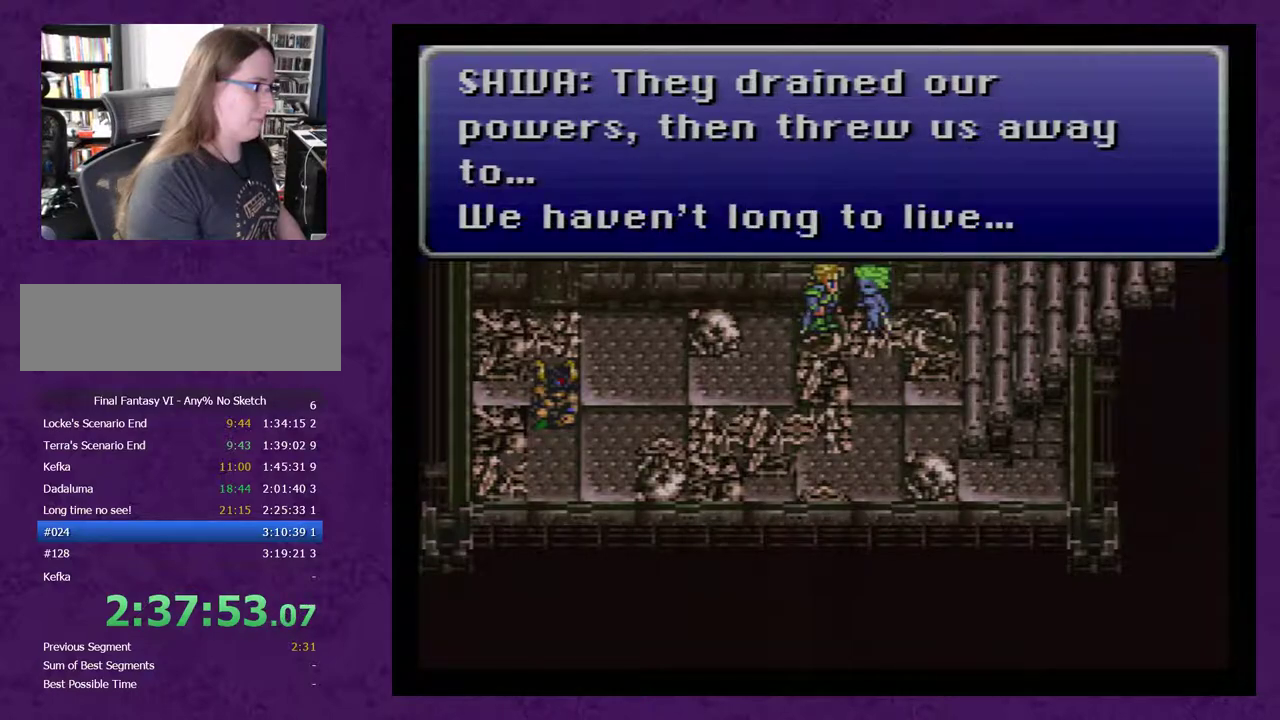
{"buttons": [], "events": [[67, "A", "down"], [167, "A", "up"], [217, "A", "down"], [350, "A", "up"]]}
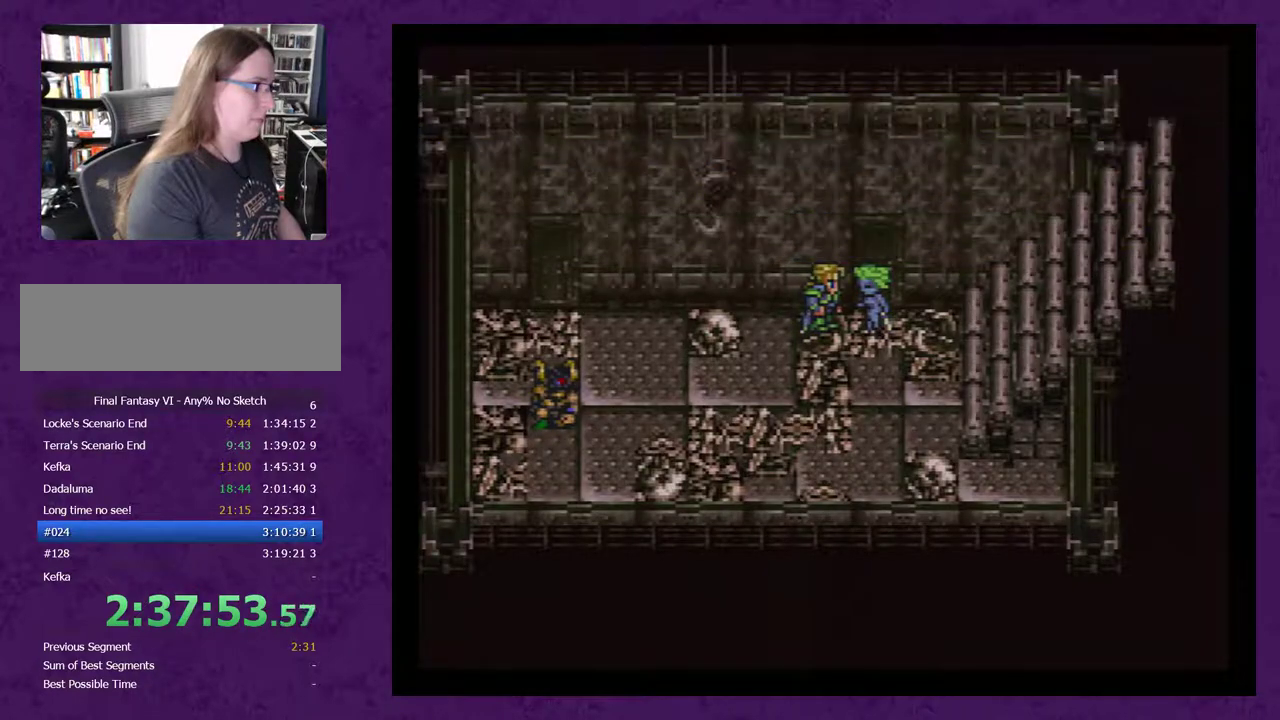
{"buttons": ["DPAD_LEFT"], "events": [[100, "DPAD_LEFT", "down"]]}
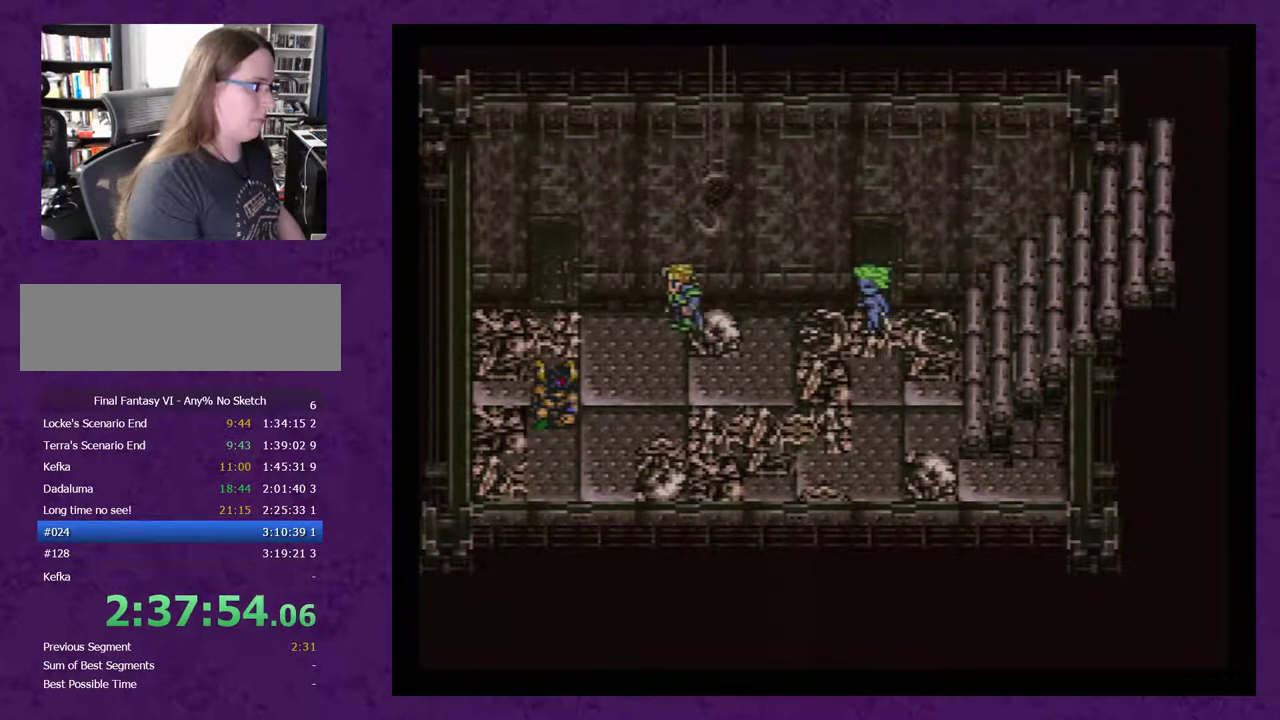
{"buttons": [], "events": [[150, "DPAD_LEFT", "up"], [317, "DPAD_DOWN", "down"], [367, "DPAD_DOWN", "up"]]}
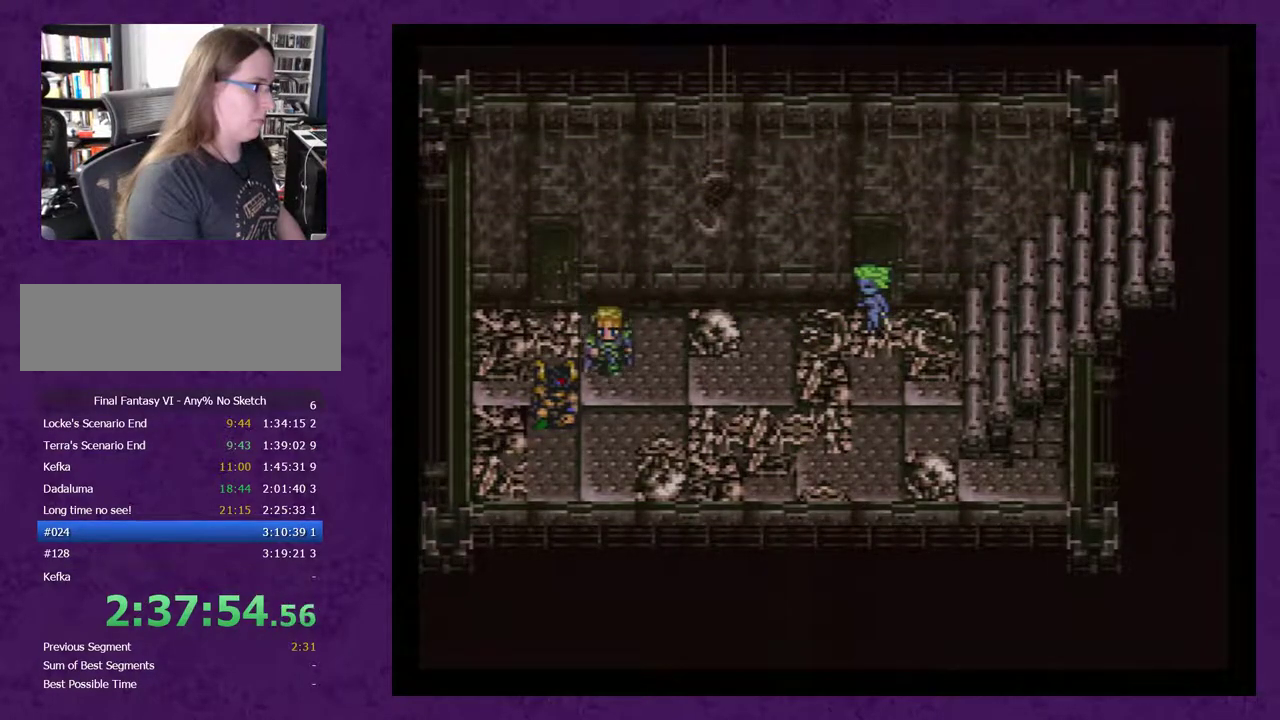
{"buttons": ["A"], "events": [[83, "DPAD_LEFT", "down"], [183, "DPAD_LEFT", "up"], [333, "DPAD_DOWN", "down"], [433, "DPAD_DOWN", "up"], [467, "A", "down"]]}
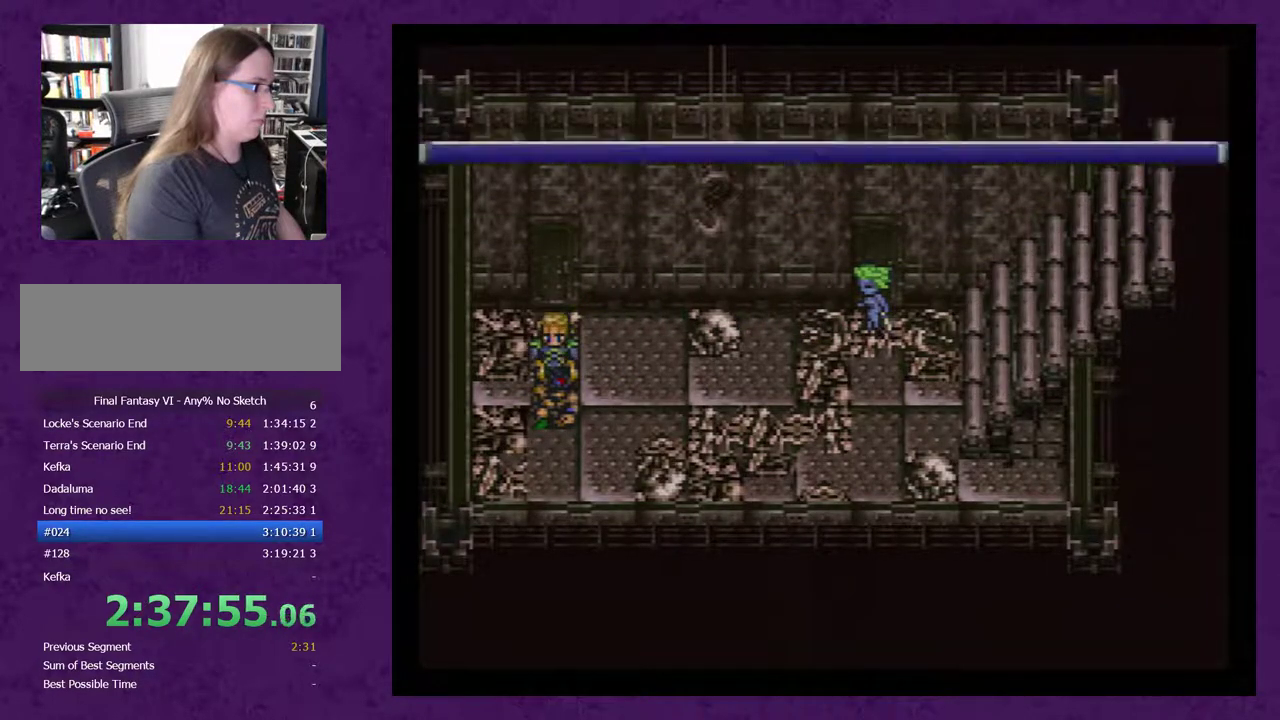
{"buttons": [], "events": [[50, "A", "up"]]}
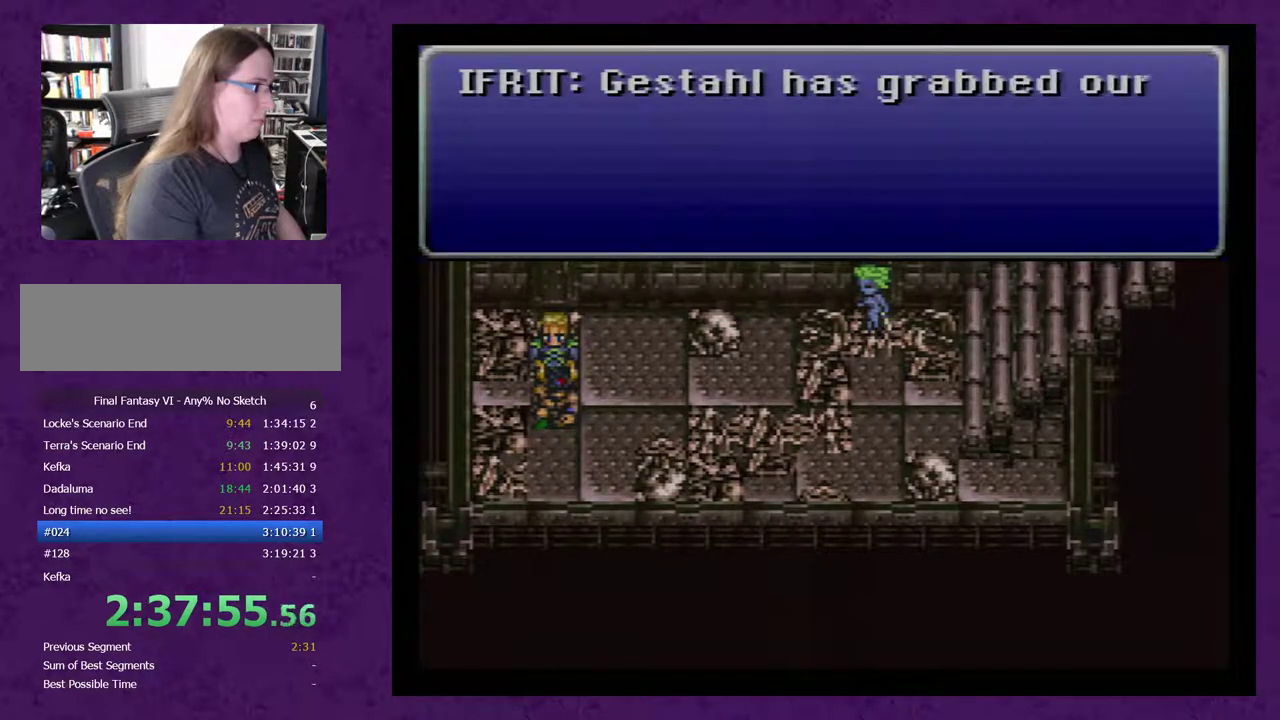
{"buttons": ["A"], "events": [[17, "A", "down"], [117, "A", "up"], [183, "A", "down"], [267, "A", "up"], [333, "A", "down"], [400, "A", "up"], [483, "A", "down"]]}
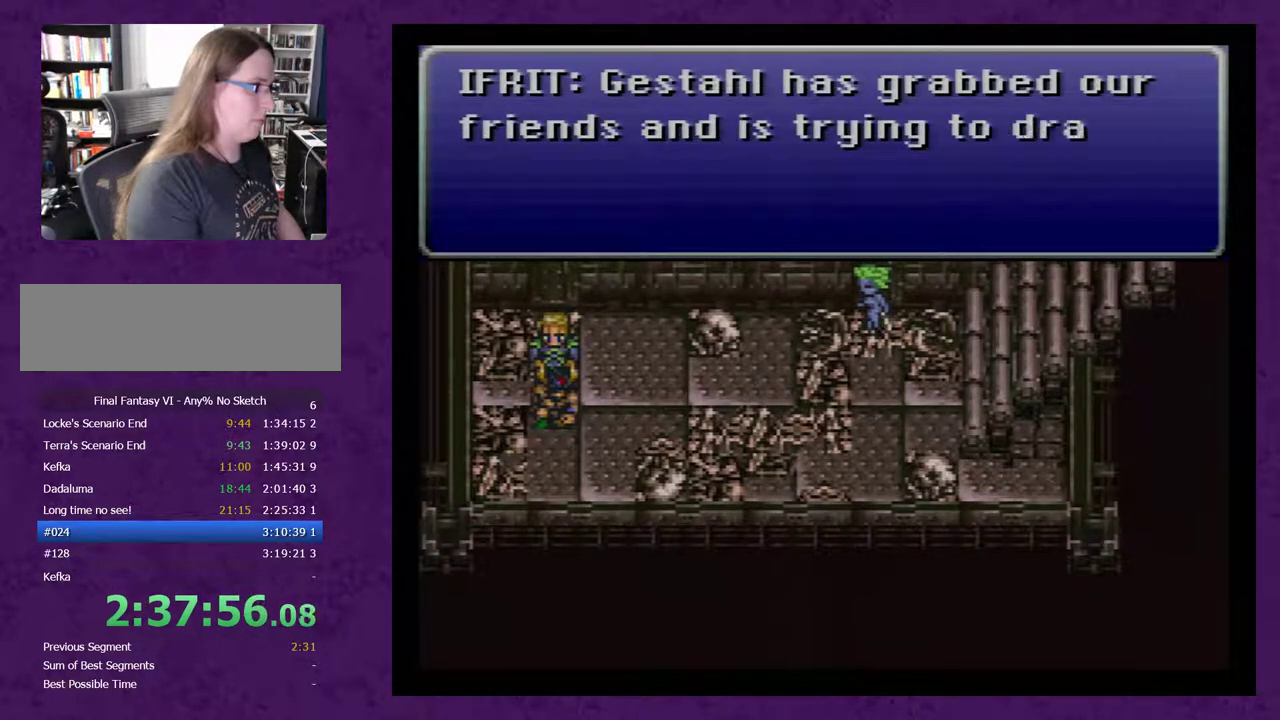
{"buttons": ["A"], "events": [[50, "A", "up"], [150, "A", "down"], [217, "A", "up"], [267, "A", "down"], [333, "A", "up"], [433, "A", "down"]]}
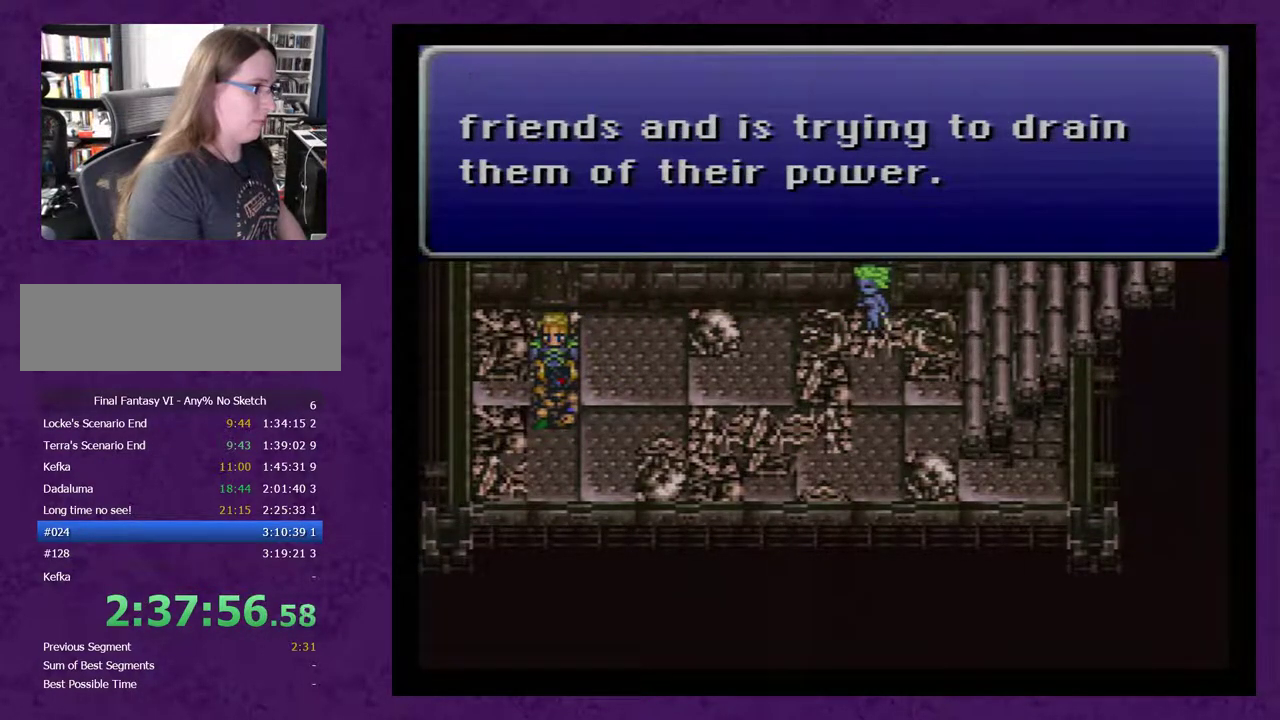
{"buttons": ["A"], "events": [[17, "A", "up"], [83, "A", "down"], [183, "A", "up"], [367, "A", "down"], [433, "A", "up"], [483, "A", "down"]]}
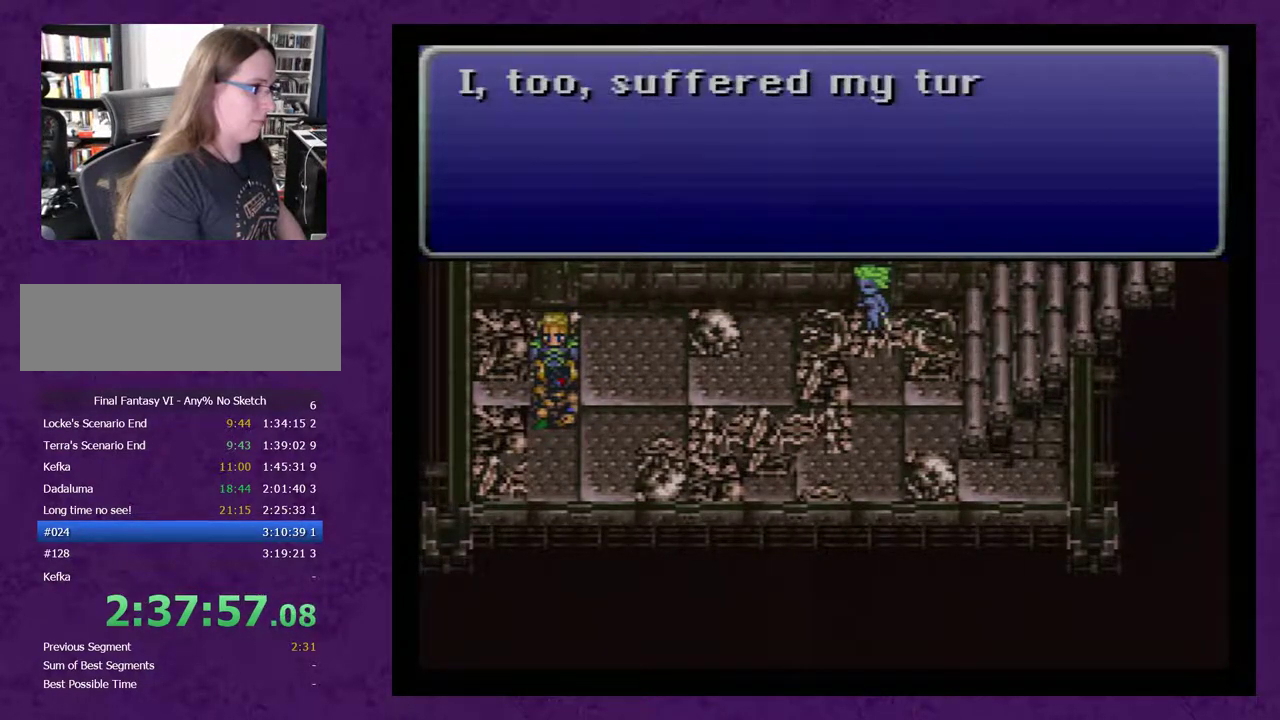
{"buttons": ["A"], "events": [[83, "A", "up"], [150, "A", "down"], [233, "A", "up"], [300, "A", "down"], [400, "A", "up"], [467, "A", "down"]]}
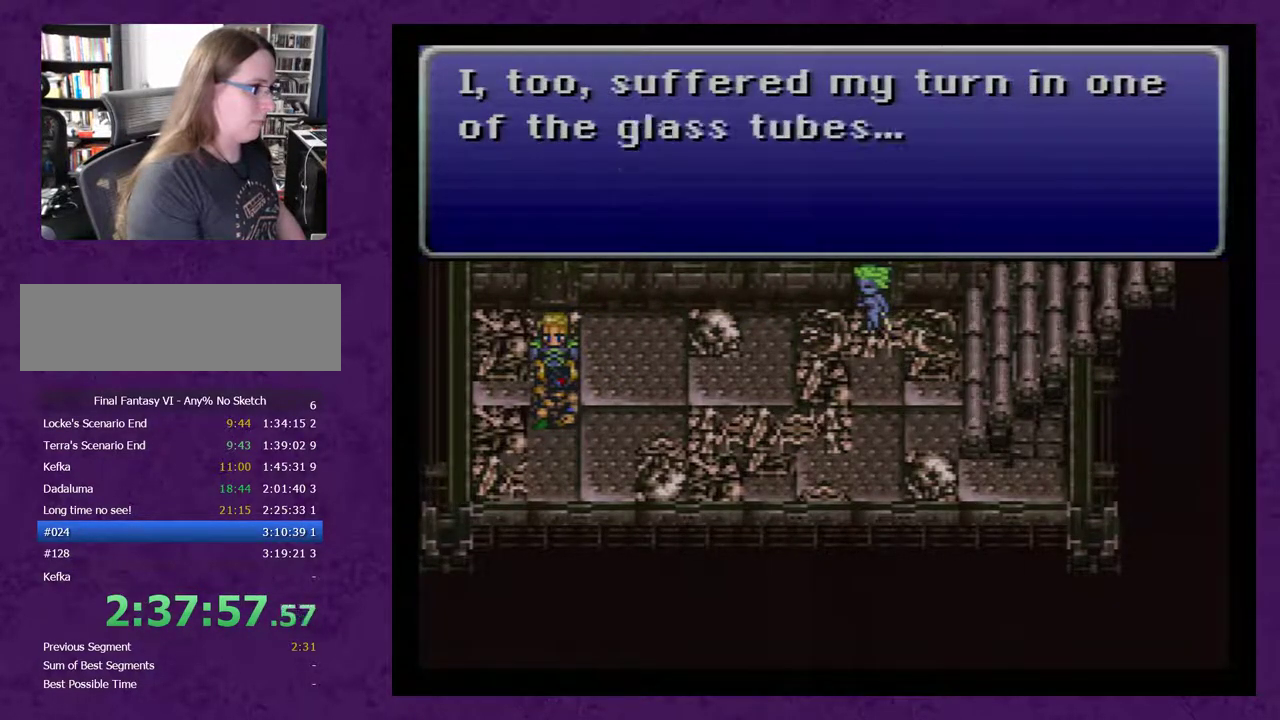
{"buttons": [], "events": [[50, "A", "up"], [150, "A", "down"], [233, "A", "up"], [300, "A", "down"], [400, "A", "up"]]}
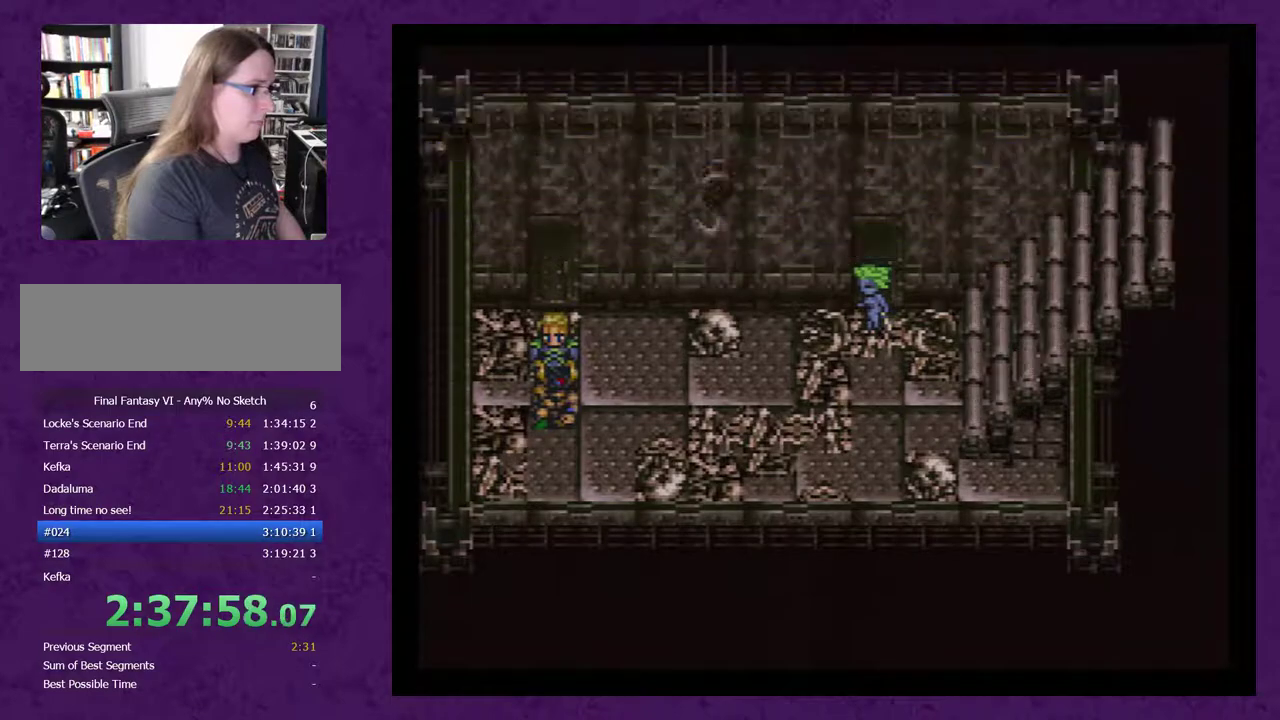
{"buttons": [], "events": []}
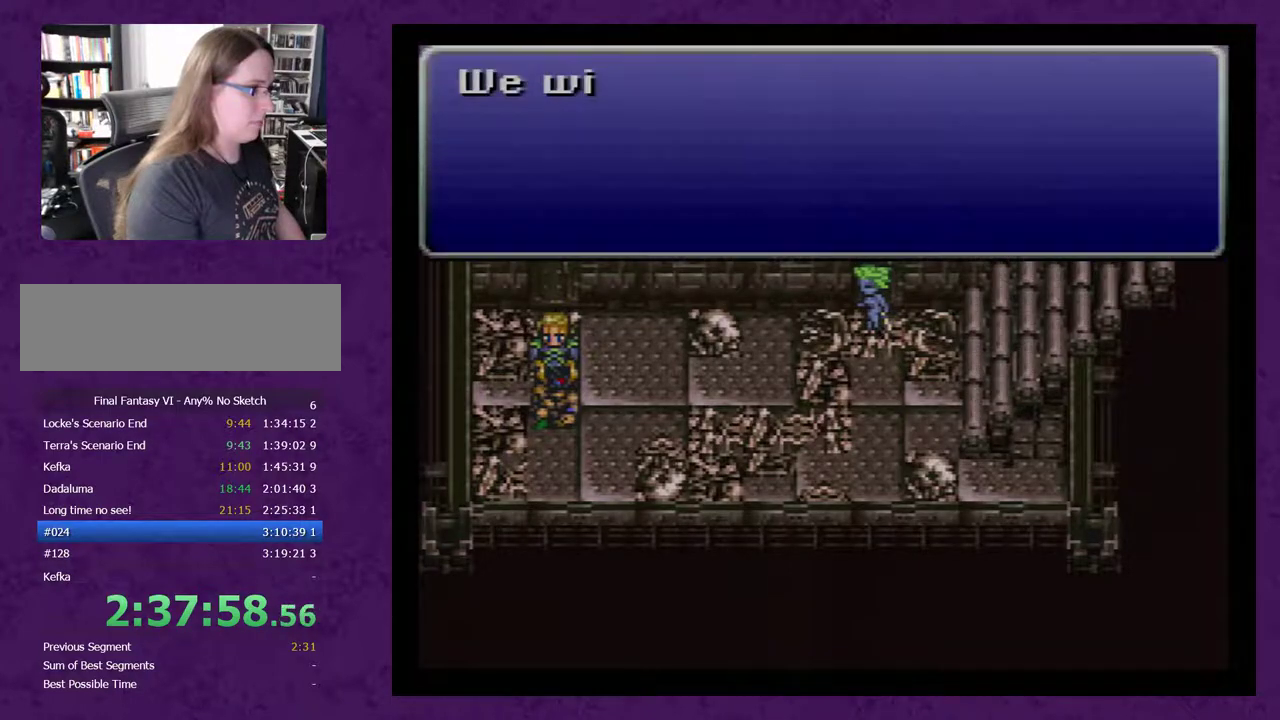
{"buttons": ["A"], "events": [[300, "A", "down"], [367, "A", "up"], [450, "A", "down"]]}